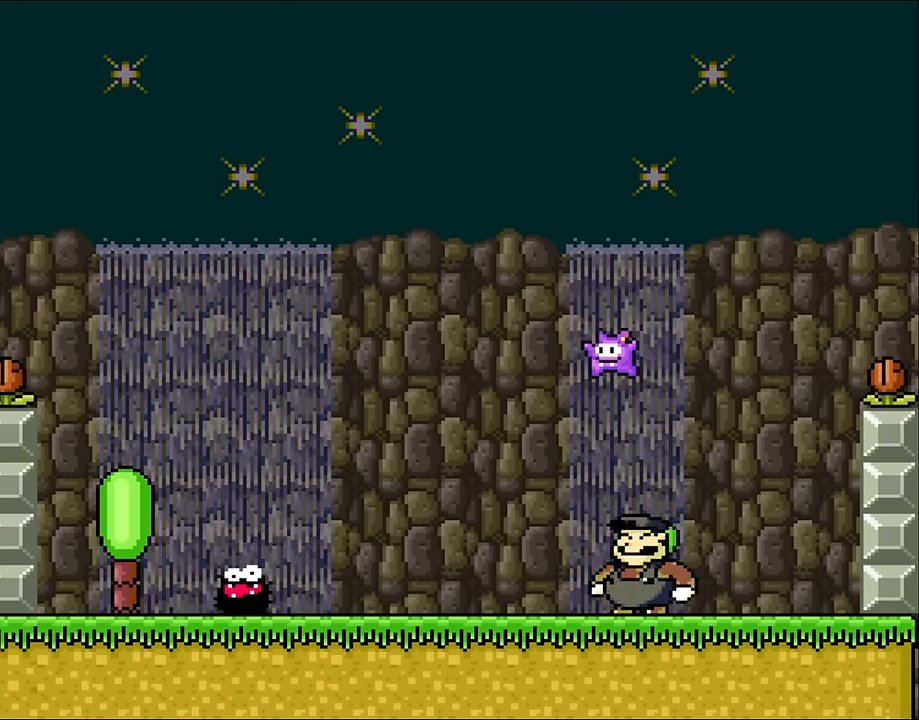
Gameplay with a controller (Nintendo layout); each line is a JSON object with the inputs held at the frame after it (dt_ms = milliseconds from this image to that frame). "events" lists button and stick changes between this image and that frame as [ms after this image, input, new state], when the widget could be followed in between. Not read: L1 L3 R3 Y.
{"dt_ms": 500, "buttons": ["DPAD_LEFT"], "events": [[250, "B", "up"]]}
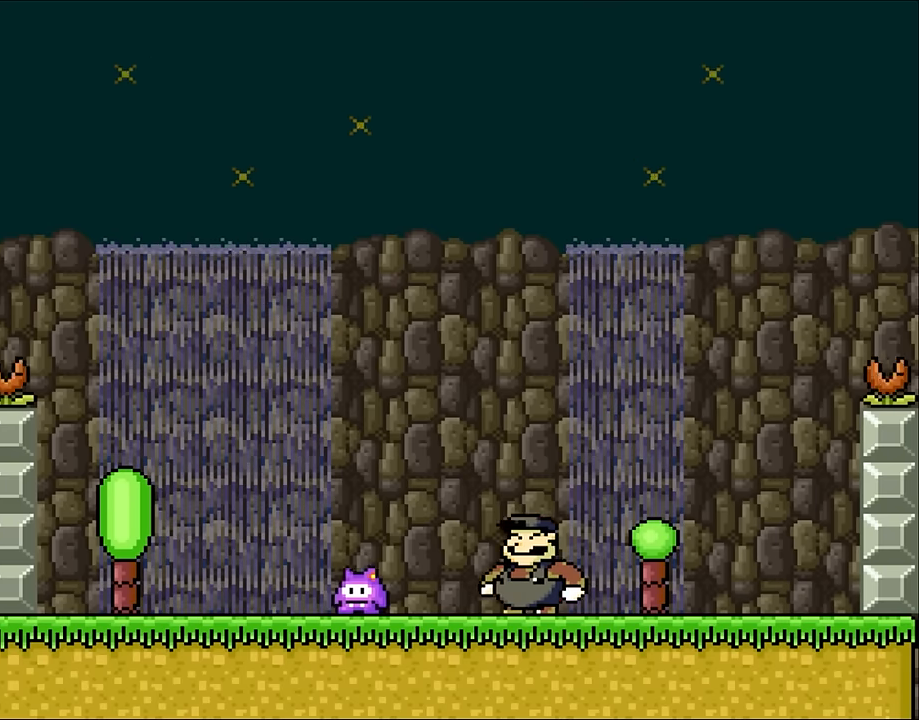
{"dt_ms": 500, "buttons": ["DPAD_LEFT"], "events": []}
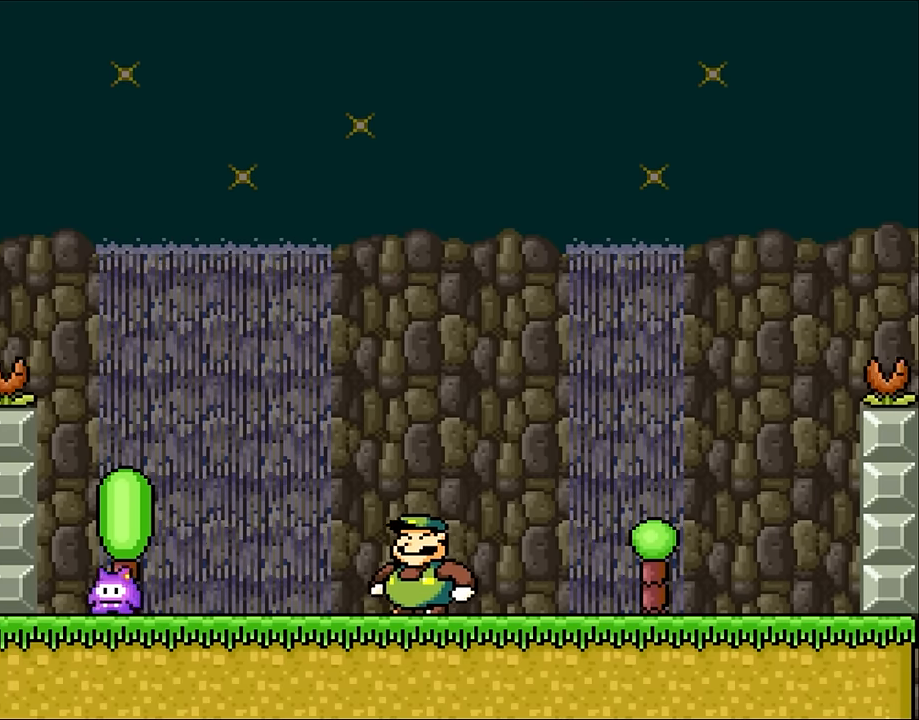
{"dt_ms": 500, "buttons": ["DPAD_RIGHT"], "events": [[217, "DPAD_LEFT", "up"], [300, "DPAD_RIGHT", "down"]]}
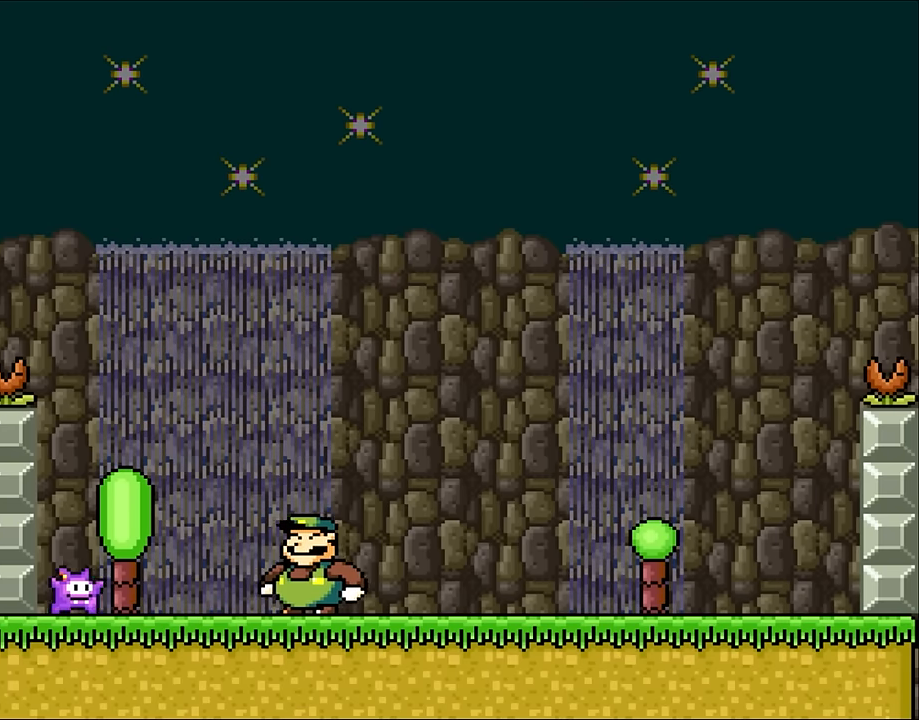
{"dt_ms": 500, "buttons": ["B", "DPAD_RIGHT"]}
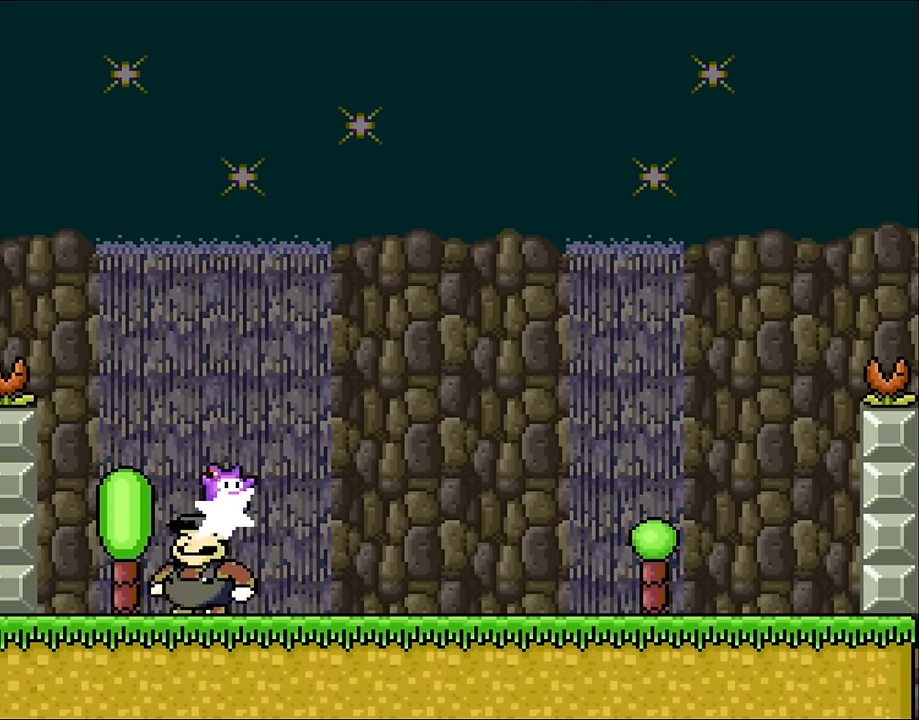
{"dt_ms": 500, "buttons": ["DPAD_RIGHT"], "events": [[100, "B", "up"]]}
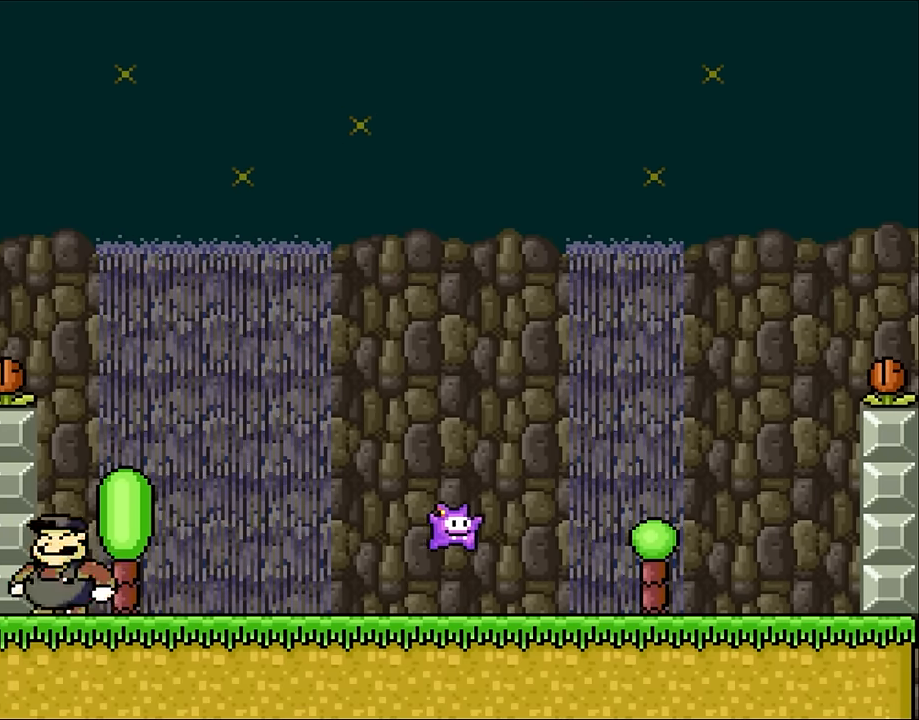
{"dt_ms": 500, "buttons": ["DPAD_UP", "DPAD_RIGHT"], "events": [[467, "DPAD_UP", "down"]]}
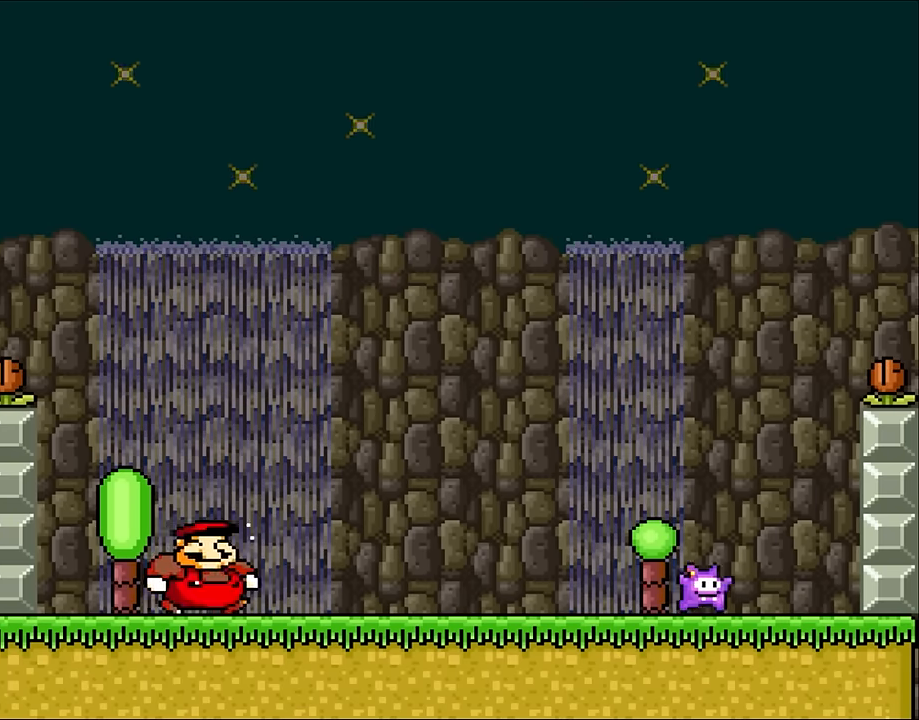
{"dt_ms": 500, "buttons": ["DPAD_RIGHT"], "events": [[33, "DPAD_LEFT", "down"], [33, "DPAD_RIGHT", "up"], [67, "DPAD_UP", "up"], [183, "DPAD_LEFT", "up"], [483, "DPAD_RIGHT", "down"]]}
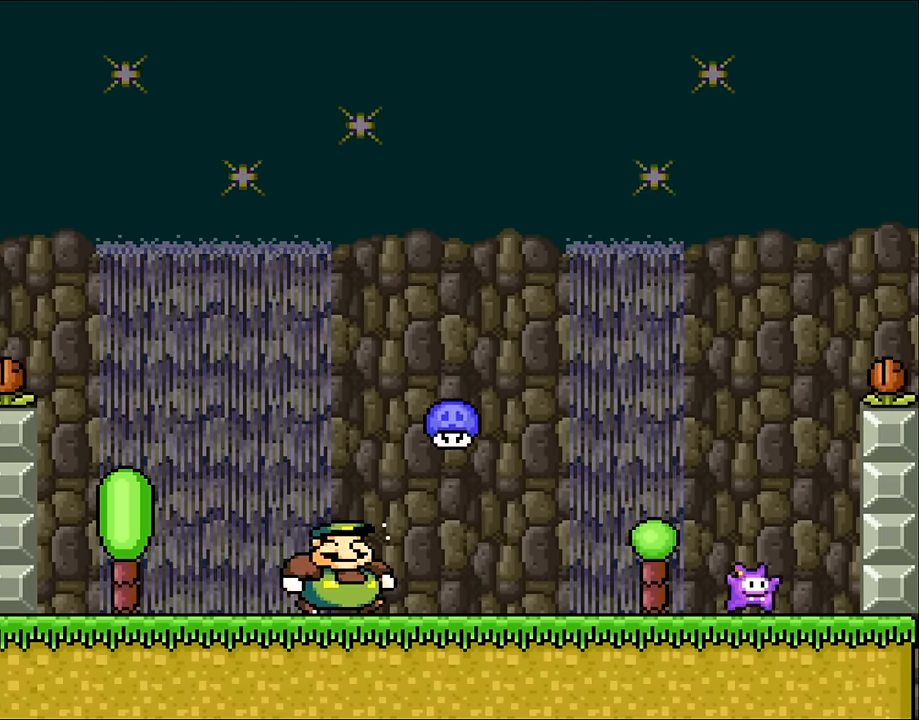
{"dt_ms": 500, "buttons": ["B", "DPAD_LEFT"], "events": [[200, "DPAD_UP", "down"], [250, "DPAD_RIGHT", "up"], [283, "DPAD_LEFT", "down"], [283, "DPAD_UP", "up"], [300, "B", "down"]]}
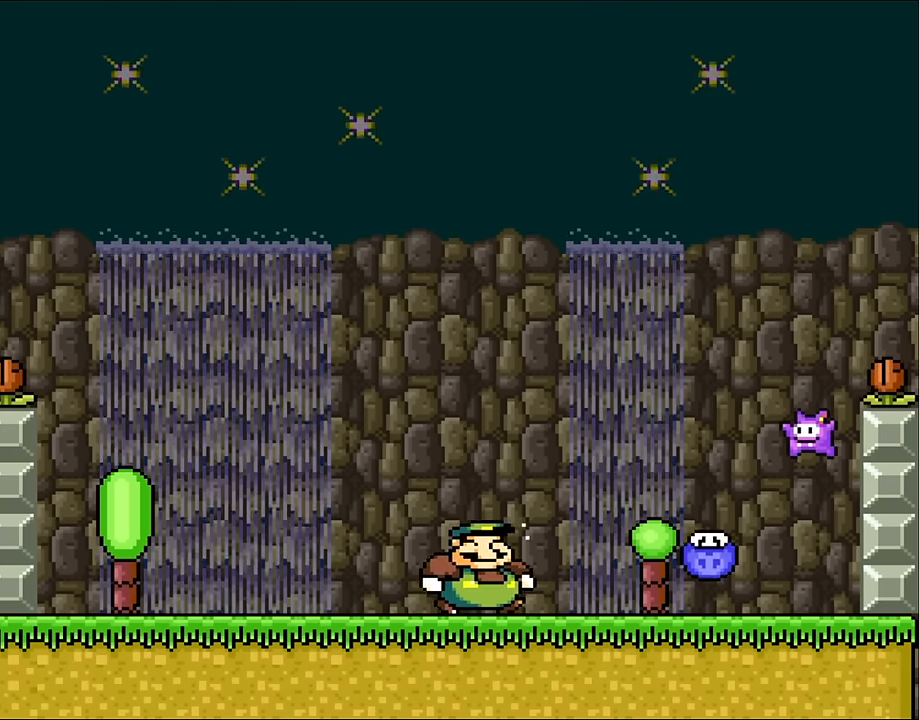
{"dt_ms": 500, "buttons": ["B", "DPAD_LEFT"], "events": []}
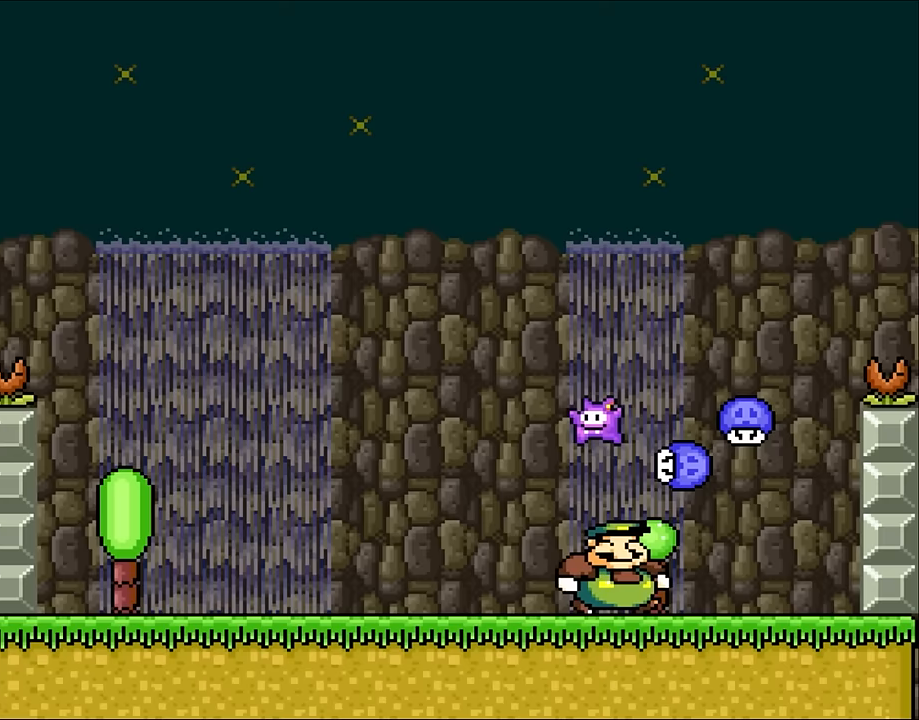
{"dt_ms": 500, "buttons": ["DPAD_LEFT"], "events": [[250, "B", "up"]]}
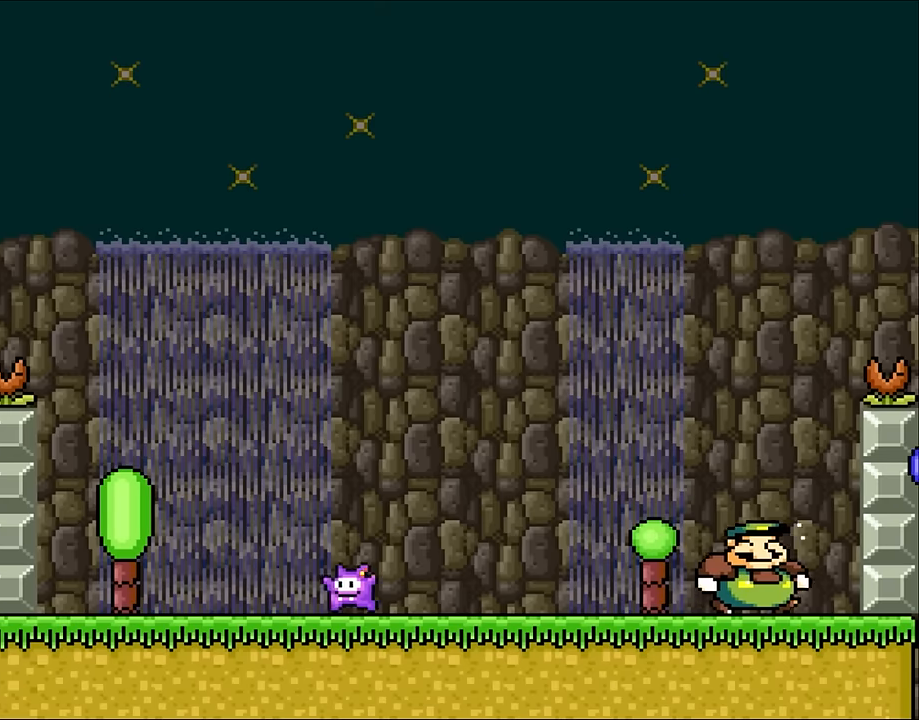
{"dt_ms": 500, "buttons": ["DPAD_LEFT"], "events": [[450, "DPAD_LEFT", "up"], [450, "DPAD_RIGHT", "down"], [483, "DPAD_LEFT", "down"], [483, "DPAD_RIGHT", "up"]]}
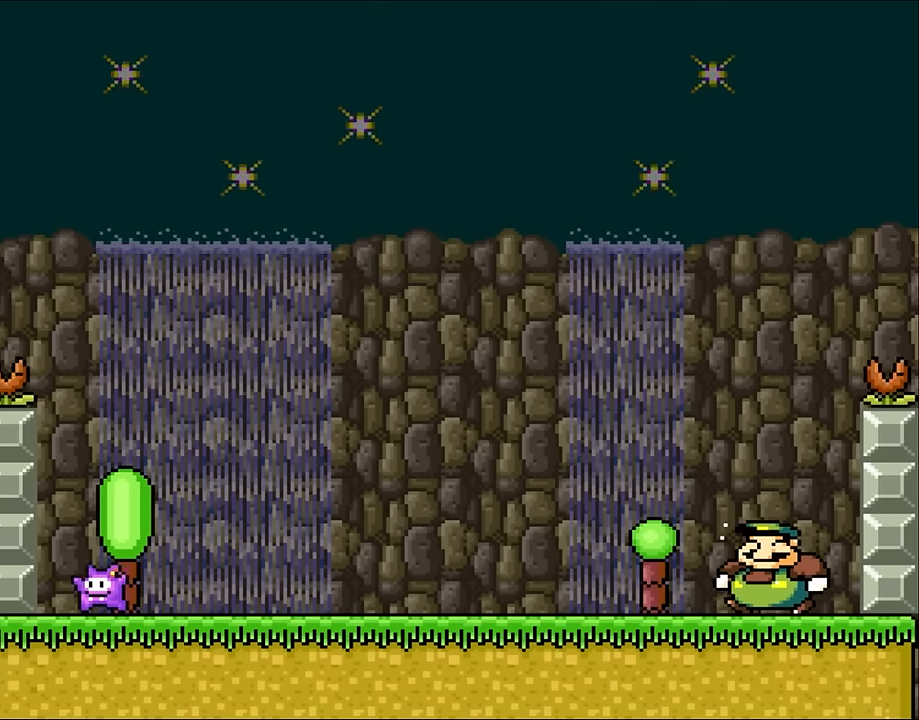
{"dt_ms": 1000, "buttons": ["B", "DPAD_RIGHT"]}
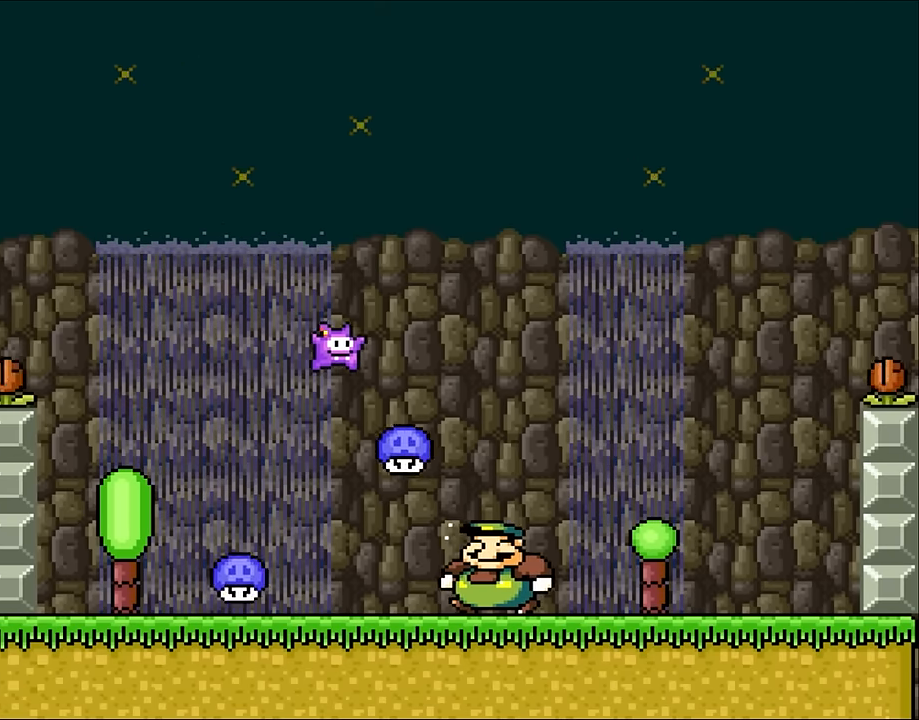
{"dt_ms": 500, "buttons": ["B", "DPAD_RIGHT"], "events": [[33, "DPAD_UP", "down"], [100, "DPAD_RIGHT", "up"], [133, "DPAD_LEFT", "down"], [133, "DPAD_UP", "up"], [333, "DPAD_UP", "down"], [400, "DPAD_LEFT", "up"], [400, "DPAD_RIGHT", "down"], [400, "DPAD_UP", "up"]]}
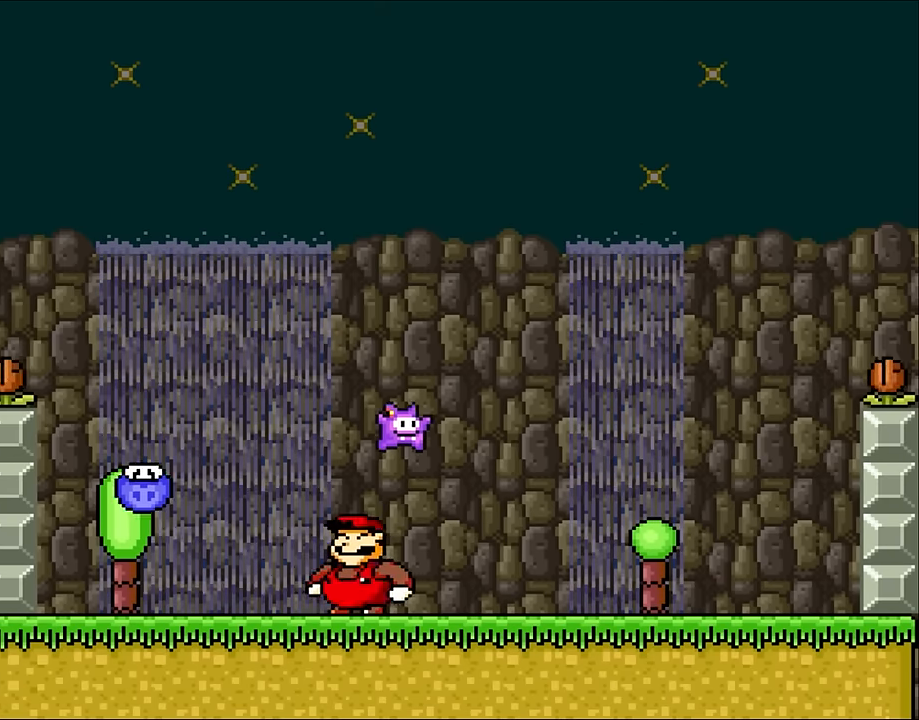
{"dt_ms": 500, "buttons": ["DPAD_RIGHT"], "events": [[367, "B", "up"]]}
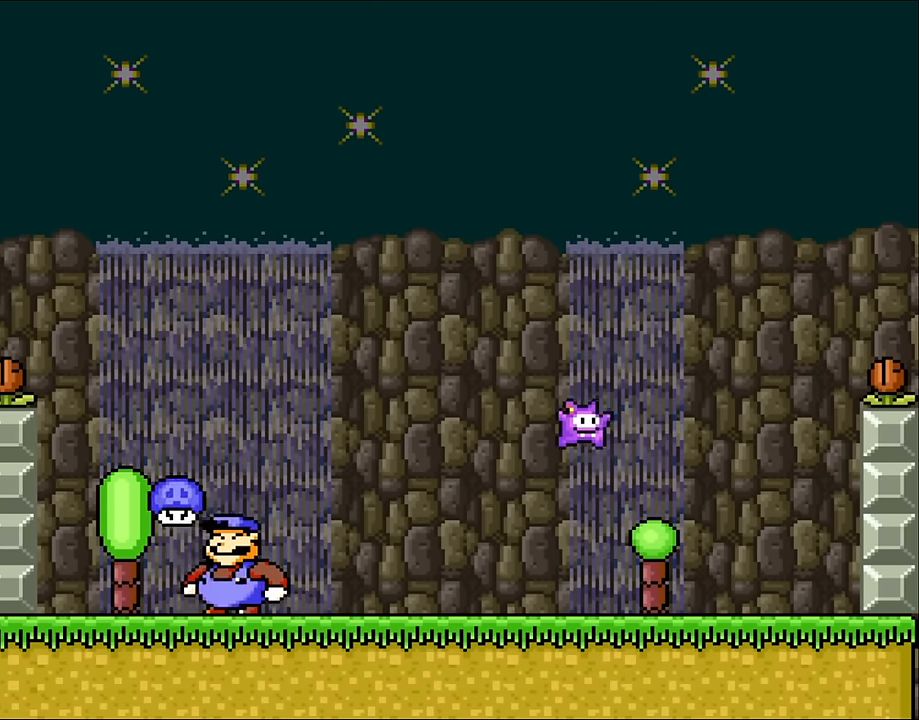
{"dt_ms": 500, "buttons": [], "events": [[450, "DPAD_RIGHT", "up"]]}
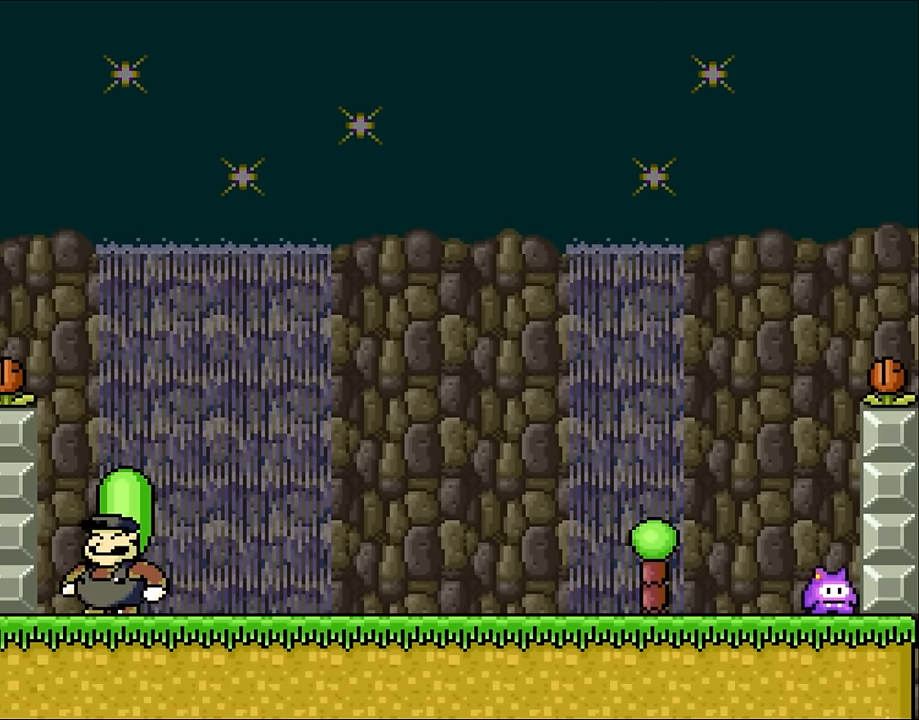
{"dt_ms": 500, "buttons": ["DPAD_LEFT"], "events": [[133, "DPAD_LEFT", "down"]]}
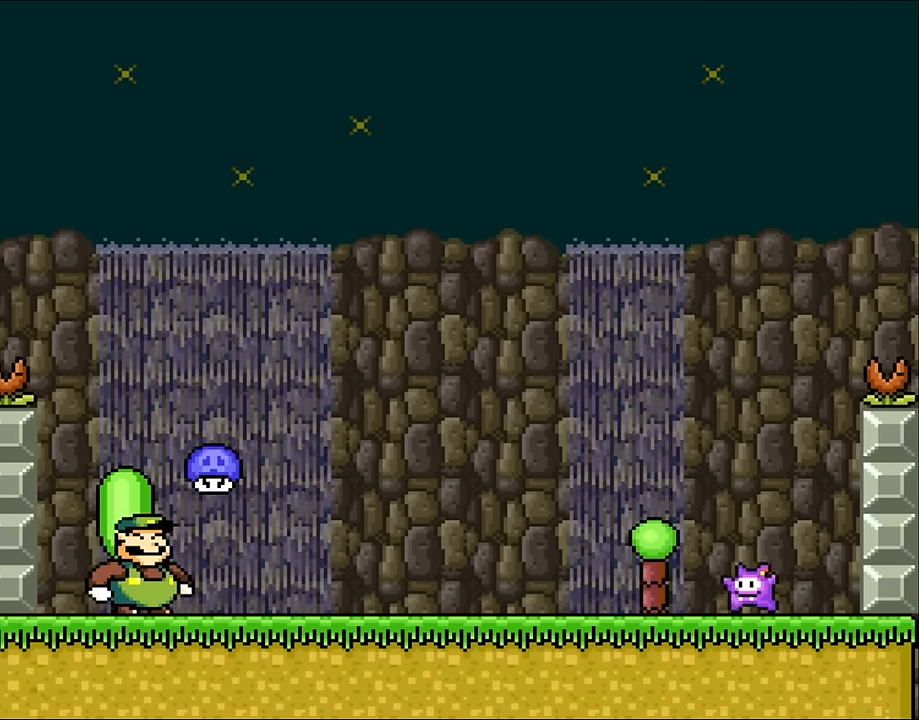
{"dt_ms": 500, "buttons": ["B", "DPAD_UP", "DPAD_LEFT"], "events": [[133, "B", "down"], [133, "DPAD_UP", "down"]]}
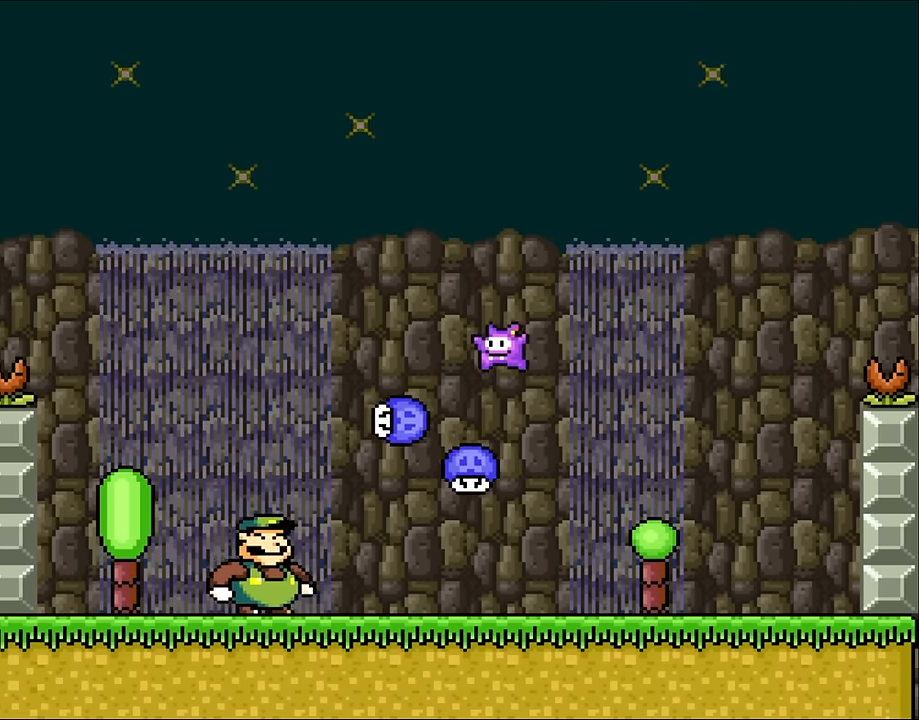
{"dt_ms": 500, "buttons": ["B", "DPAD_UP"], "events": [[217, "DPAD_LEFT", "up"], [267, "DPAD_RIGHT", "down"], [300, "DPAD_UP", "up"], [467, "DPAD_UP", "down"], [500, "DPAD_RIGHT", "up"]]}
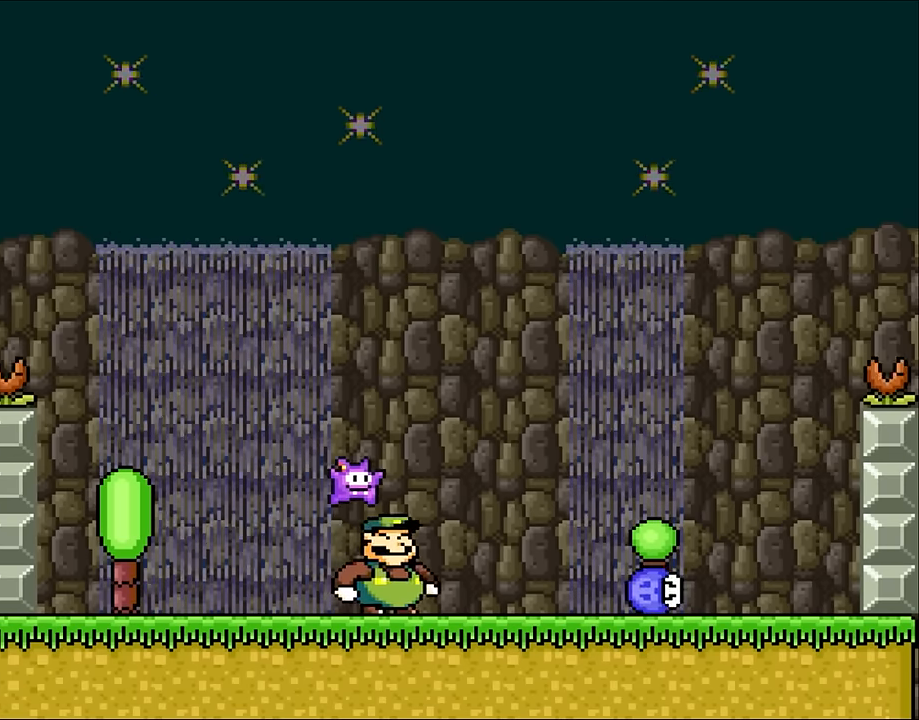
{"dt_ms": 1000, "buttons": []}
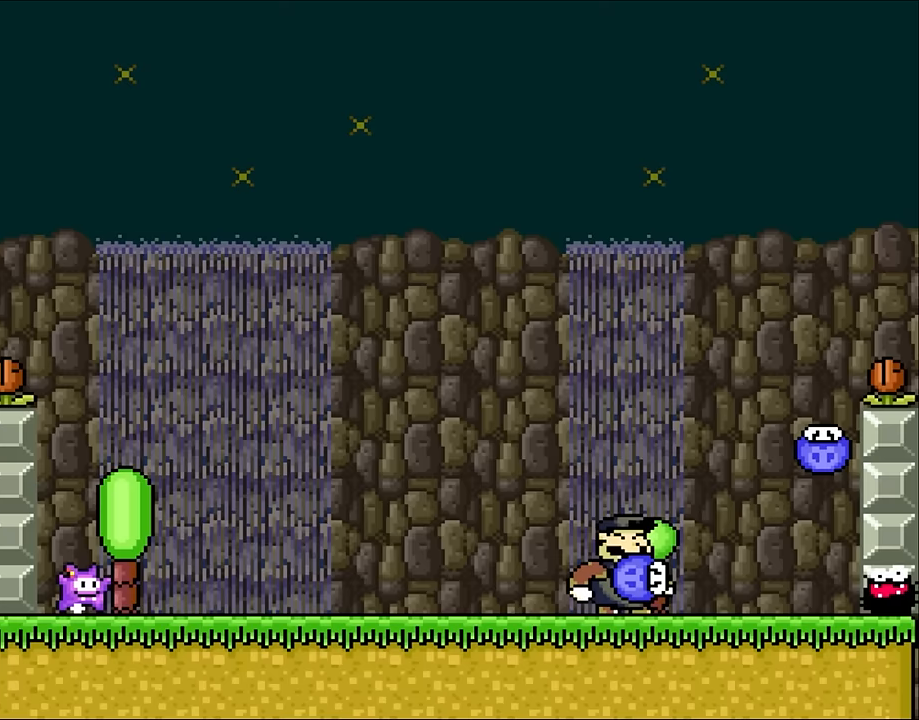
{"dt_ms": 500, "buttons": ["DPAD_RIGHT"], "events": [[467, "DPAD_RIGHT", "down"]]}
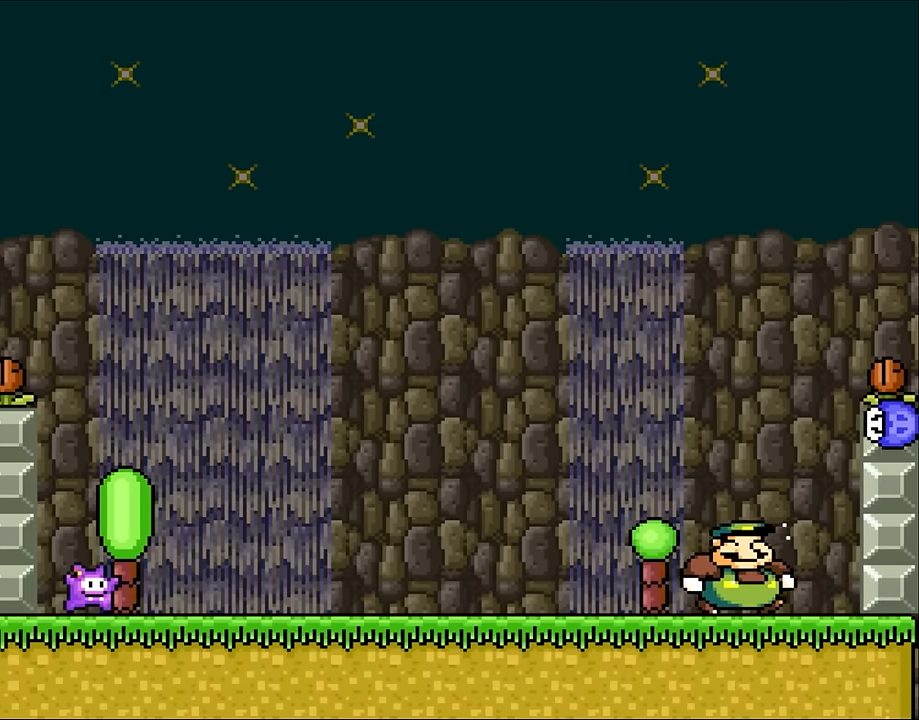
{"dt_ms": 500, "buttons": ["DPAD_RIGHT"], "events": []}
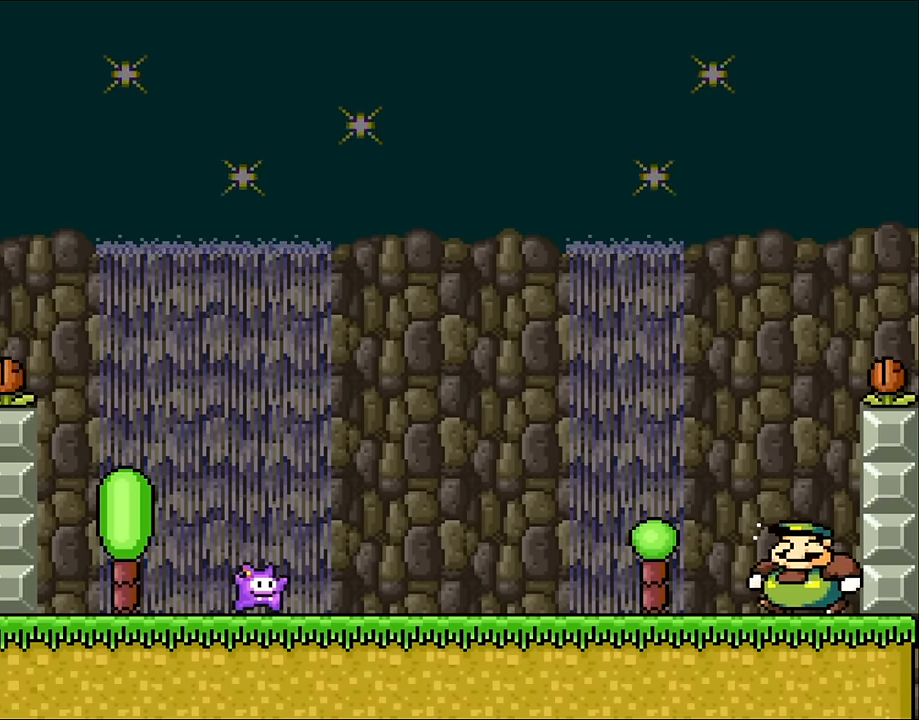
{"dt_ms": 500, "buttons": ["B", "DPAD_RIGHT"], "events": [[150, "B", "down"]]}
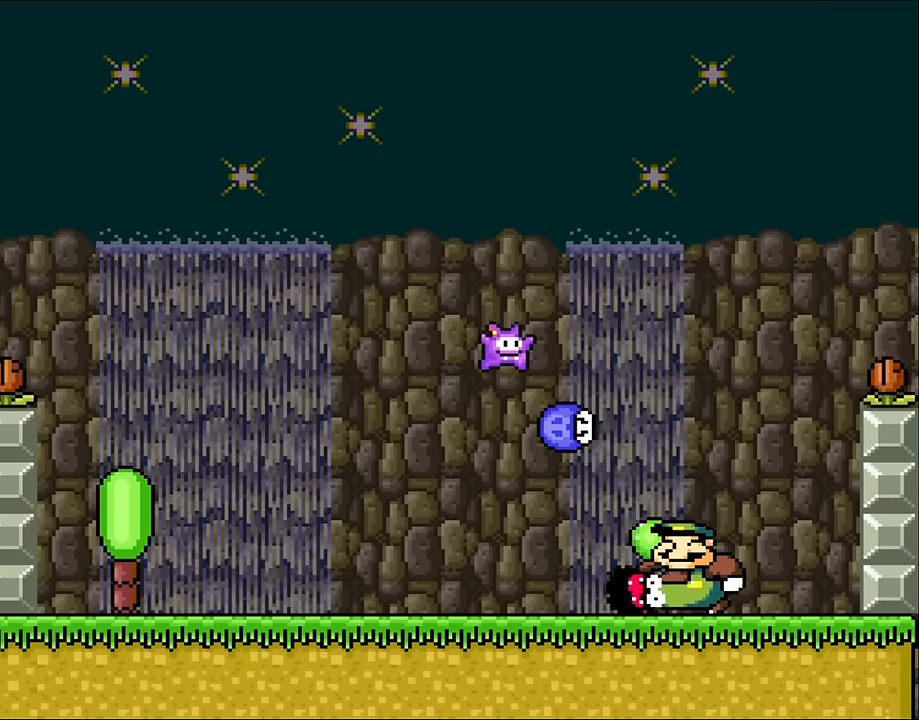
{"dt_ms": 1000, "buttons": ["B", "DPAD_RIGHT"]}
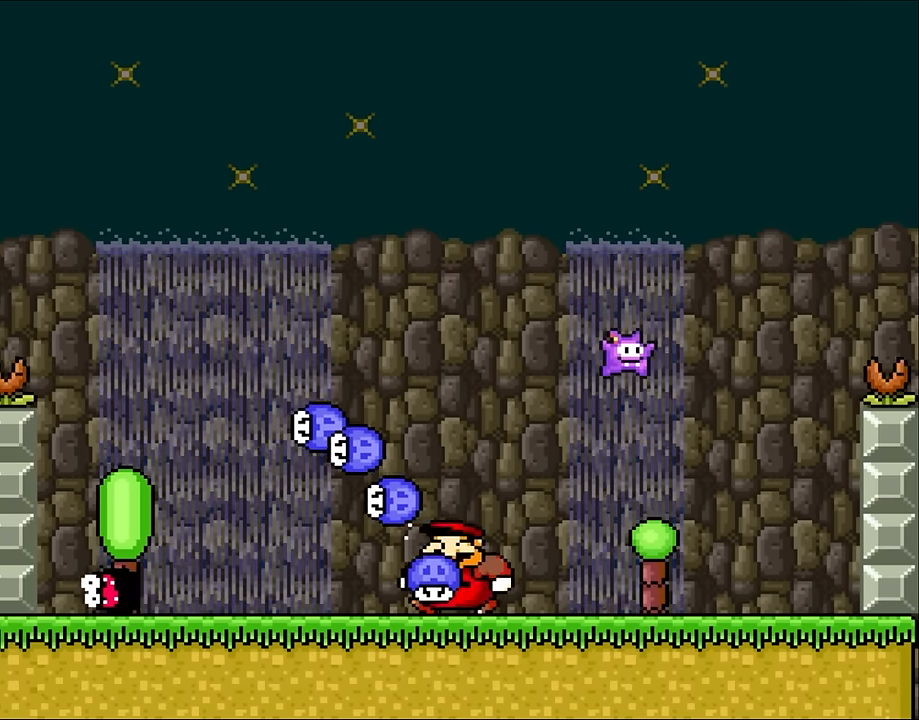
{"dt_ms": 500, "buttons": [], "events": [[133, "DPAD_UP", "down"], [183, "DPAD_LEFT", "down"], [183, "DPAD_RIGHT", "up"], [217, "B", "up"], [217, "DPAD_UP", "up"], [333, "DPAD_LEFT", "up"]]}
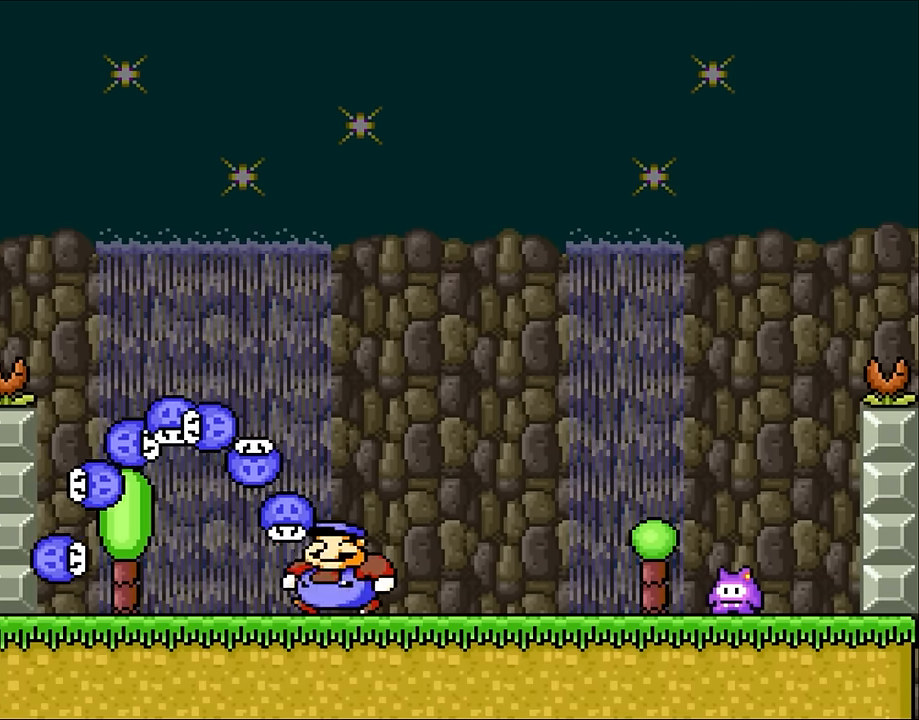
{"dt_ms": 500, "buttons": ["DPAD_LEFT"], "events": [[133, "DPAD_LEFT", "down"]]}
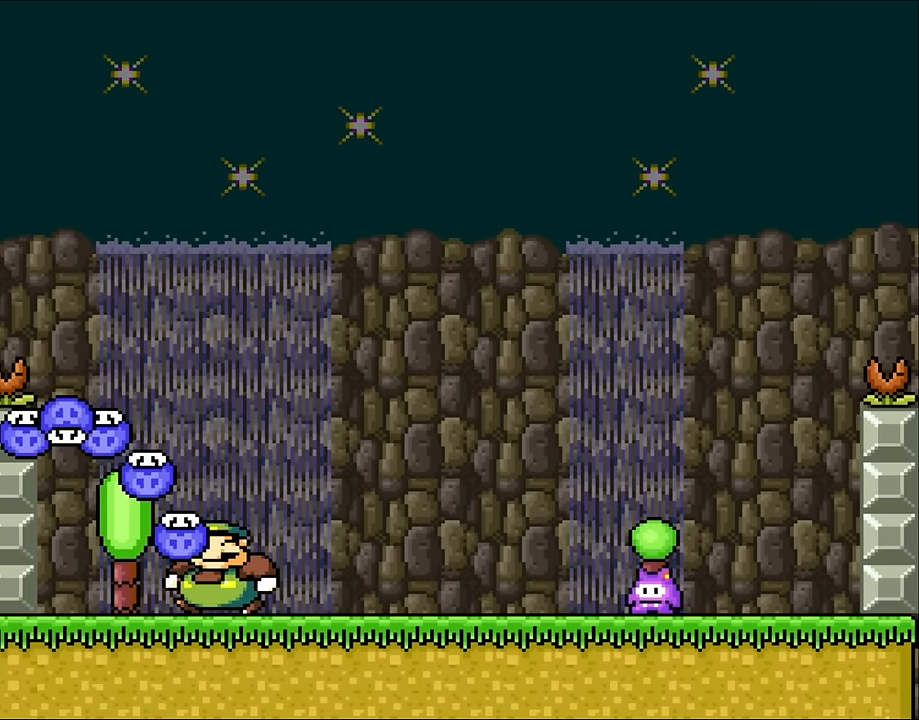
{"dt_ms": 500, "buttons": ["B", "DPAD_UP", "DPAD_LEFT"]}
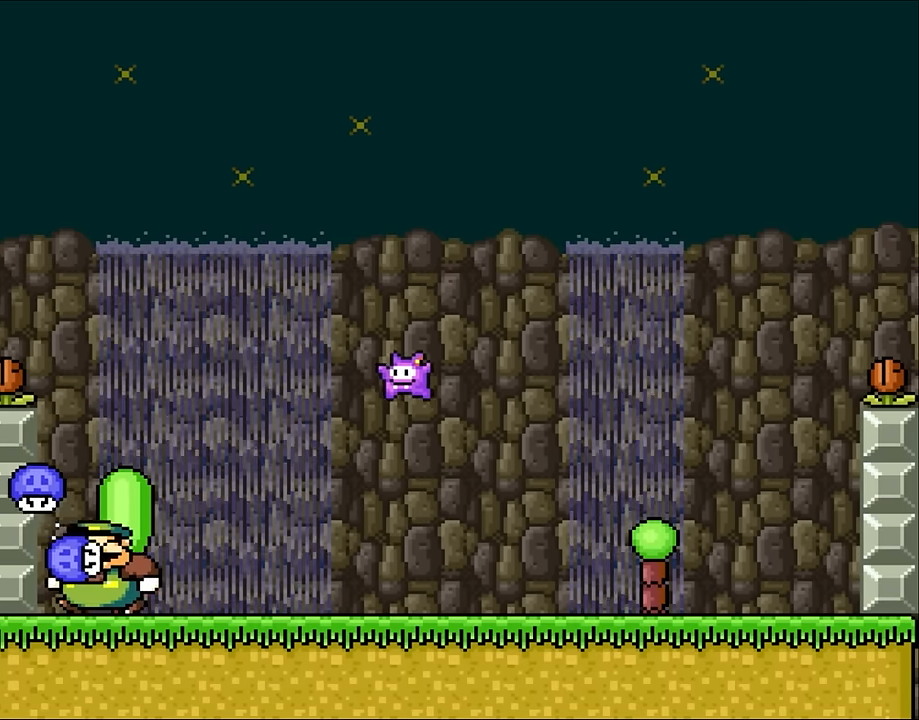
{"dt_ms": 500, "buttons": ["B", "DPAD_UP", "DPAD_LEFT"]}
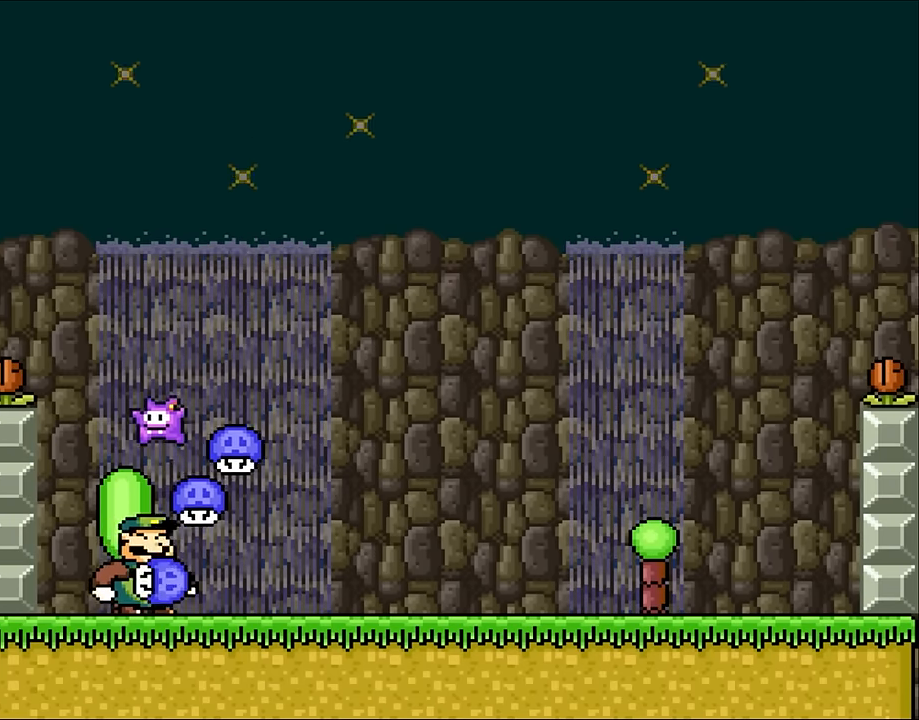
{"dt_ms": 500, "buttons": [], "events": [[83, "DPAD_LEFT", "up"], [83, "DPAD_RIGHT", "down"], [83, "DPAD_UP", "up"], [167, "DPAD_UP", "down"], [217, "DPAD_RIGHT", "up"], [233, "B", "up"], [250, "DPAD_UP", "up"]]}
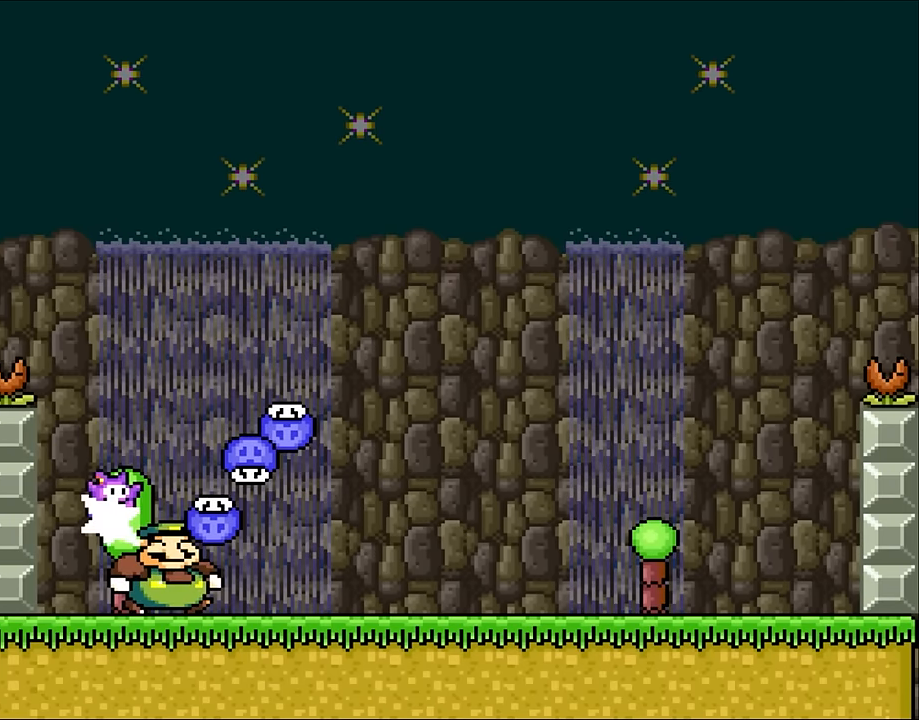
{"dt_ms": 500, "buttons": [], "events": [[217, "DPAD_RIGHT", "down"], [317, "DPAD_RIGHT", "up"], [333, "DPAD_RIGHT", "down"], [483, "DPAD_RIGHT", "up"]]}